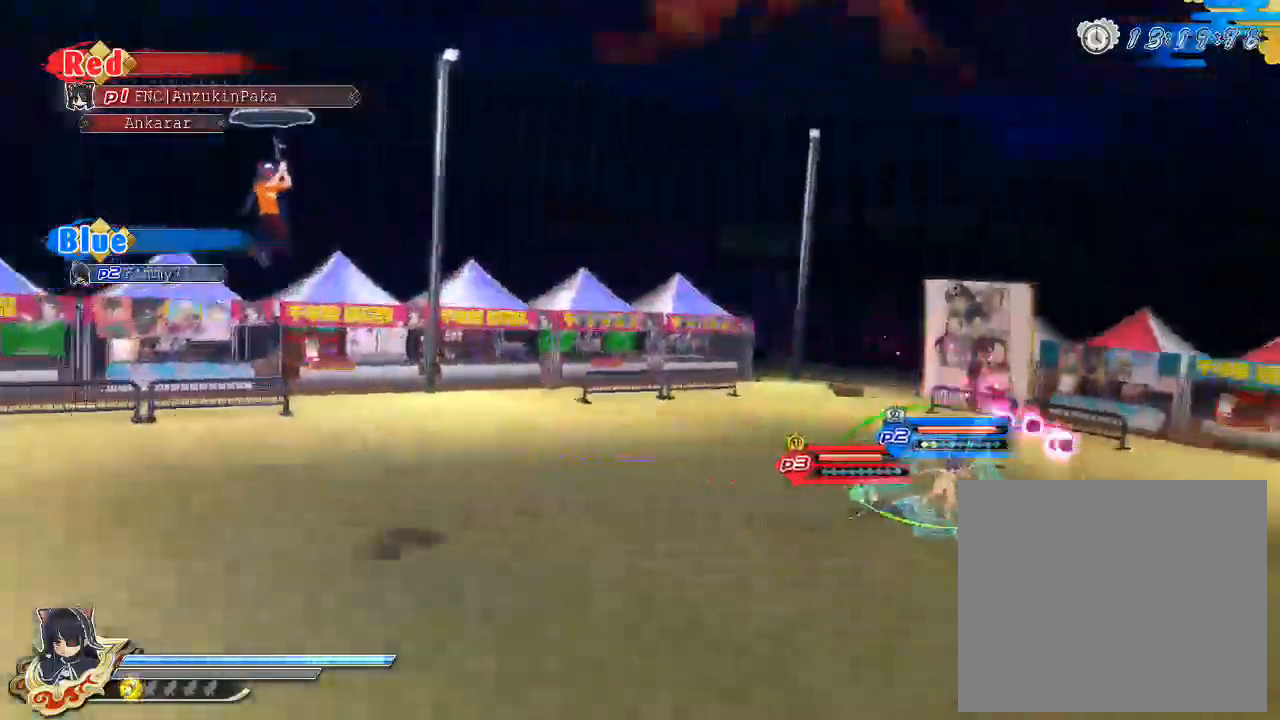
Gameplay with a controller (PlayStation layout); each line is a JSON object with the inputs held at the frame after it. "events" lists button and stick changes between this image and that frame as [ms after this image, input, new state], when the widget could be followed in between.
{"buttons": [], "left_stick": "center", "right_stick": "right", "events": [[233, "right_stick", "right"]]}
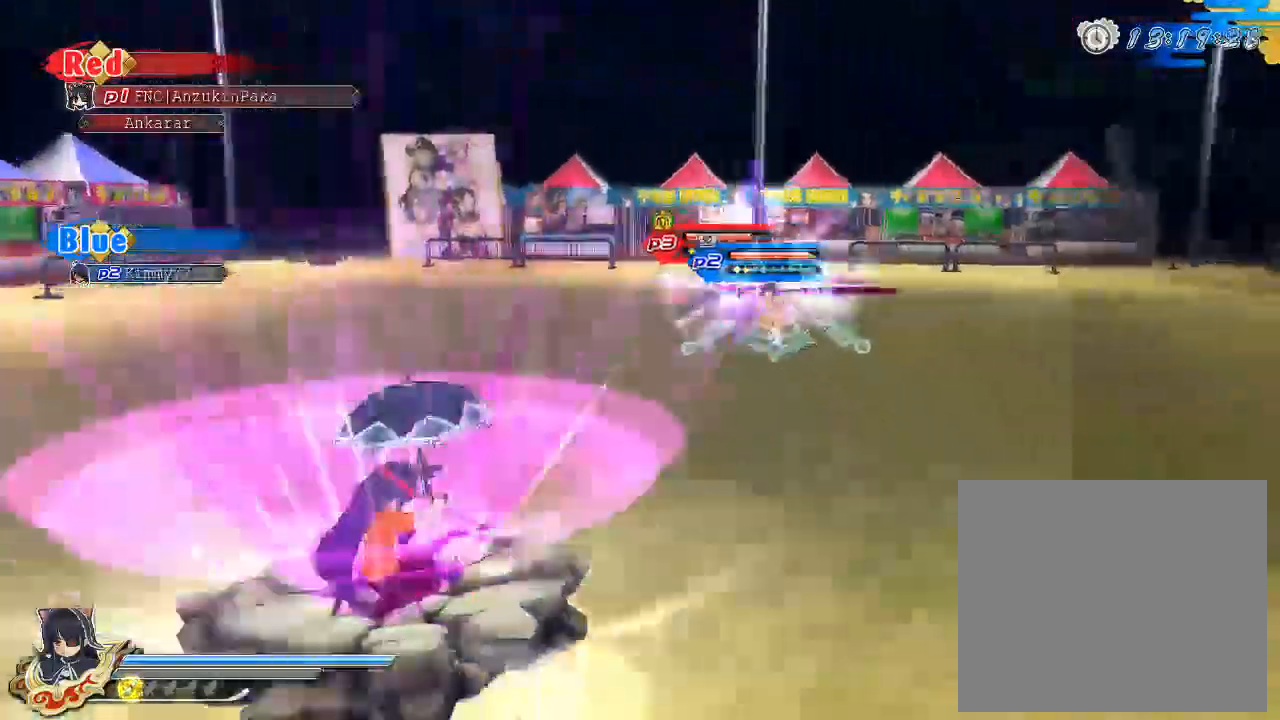
{"buttons": [], "left_stick": "center", "right_stick": "center", "events": [[167, "SQUARE", "down"], [200, "right_stick", "center"], [283, "SQUARE", "up"], [350, "SQUARE", "down"], [483, "SQUARE", "up"]]}
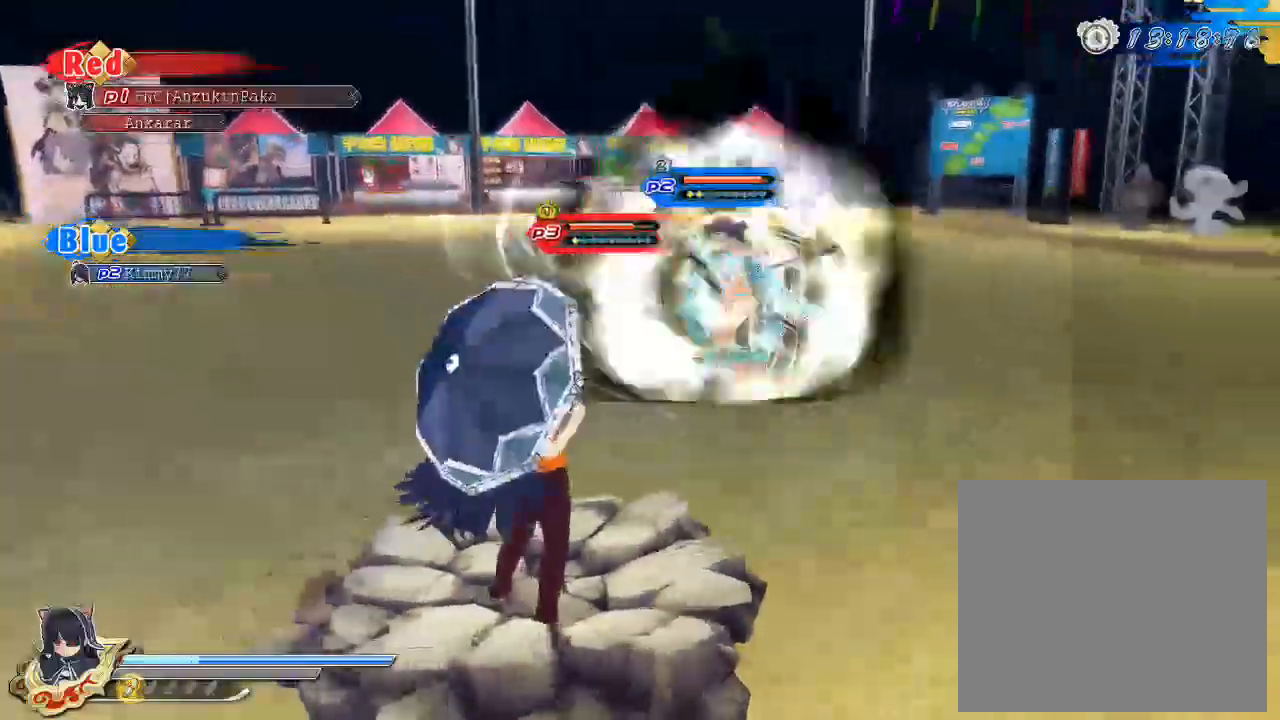
{"buttons": ["SQUARE"], "left_stick": "center", "right_stick": "center", "events": [[33, "SQUARE", "down"], [133, "SQUARE", "up"], [217, "SQUARE", "down"], [383, "SQUARE", "up"], [467, "SQUARE", "down"]]}
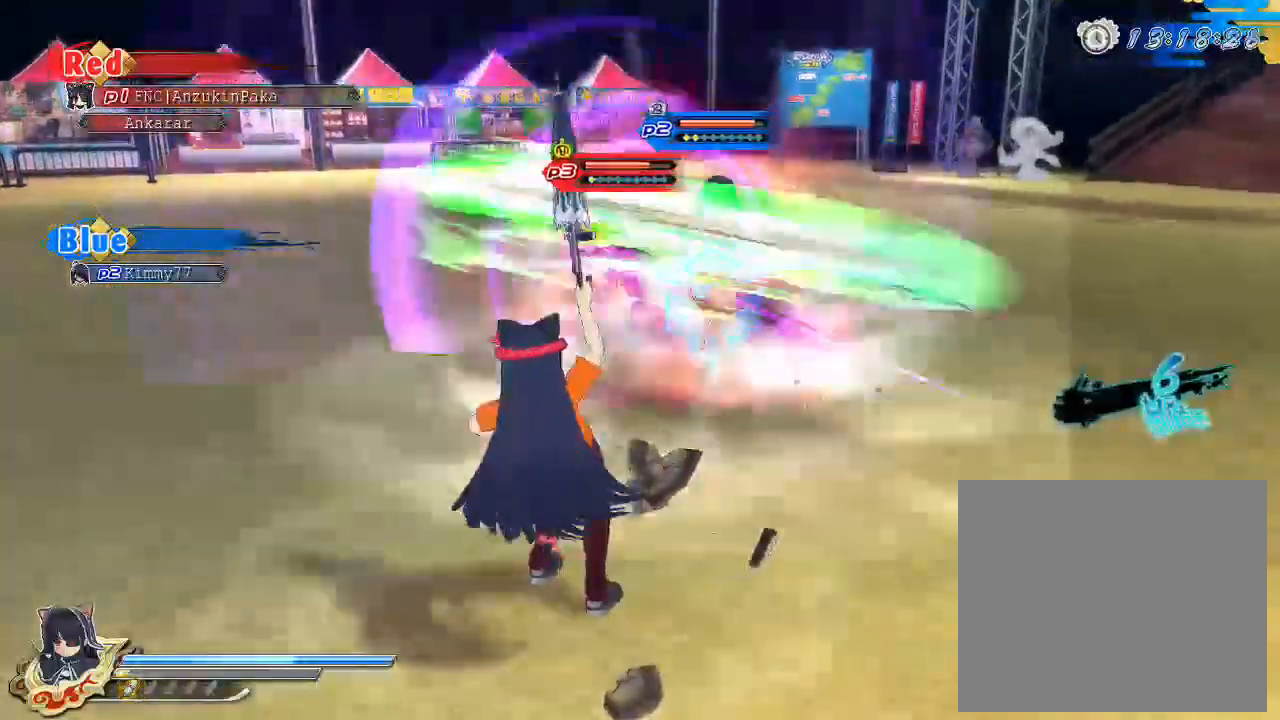
{"buttons": [], "left_stick": "center", "right_stick": "right", "events": [[50, "DPAD_DOWN", "down"], [133, "SQUARE", "up"], [150, "DPAD_DOWN", "up"], [317, "right_stick", "right"]]}
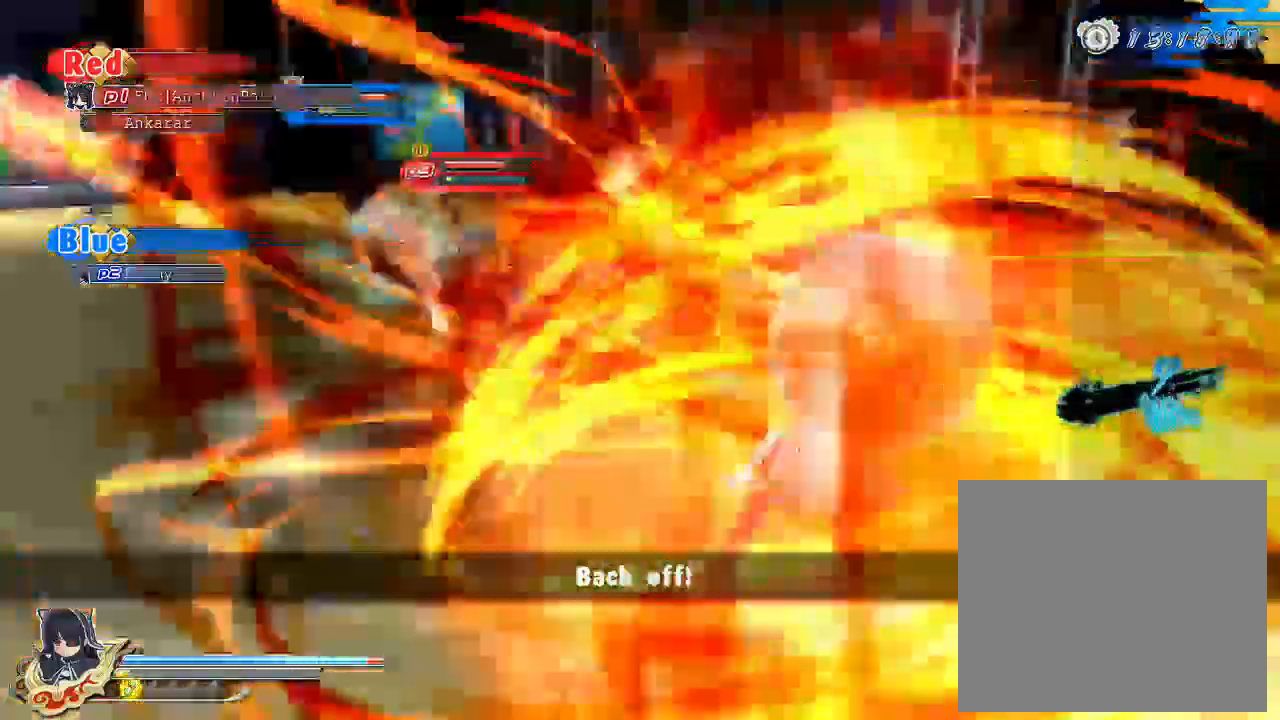
{"buttons": ["SQUARE"], "left_stick": "center", "right_stick": "right", "events": [[317, "SQUARE", "down"], [450, "SQUARE", "up"], [500, "SQUARE", "down"]]}
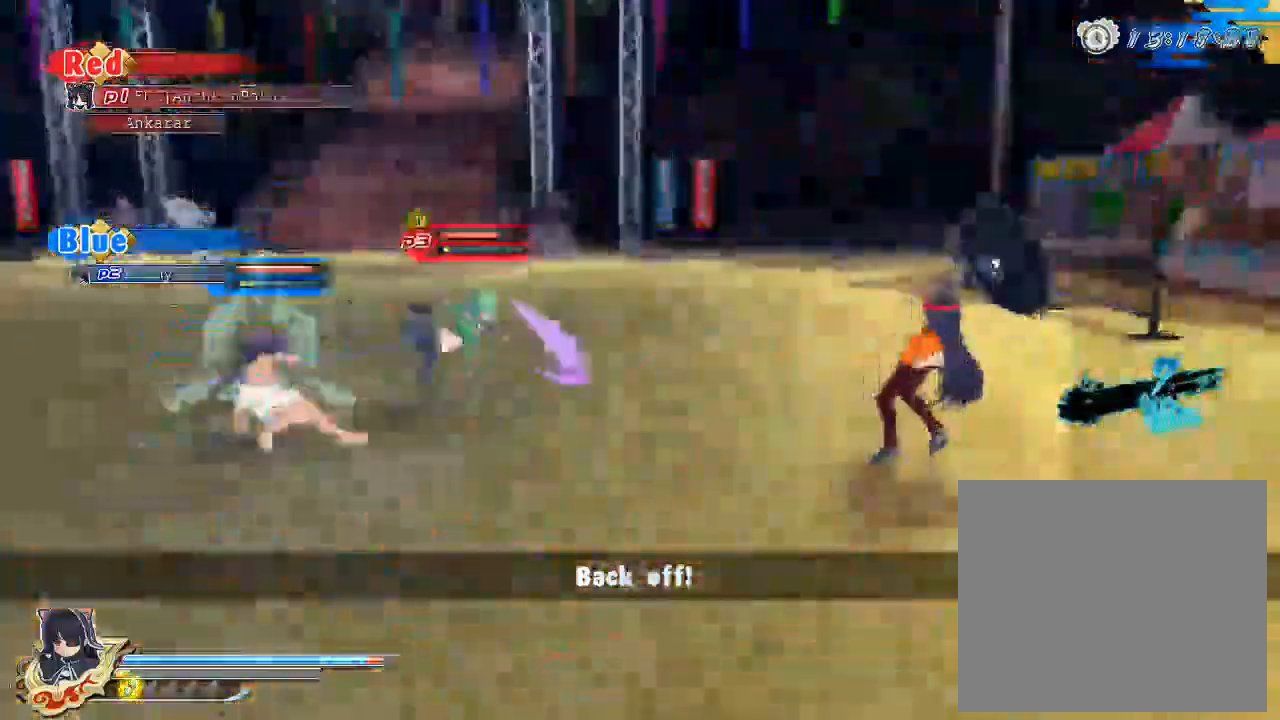
{"buttons": [], "left_stick": "center", "right_stick": "center", "events": [[100, "SQUARE", "up"], [183, "SQUARE", "down"], [250, "SQUARE", "up"], [300, "right_stick", "center"], [317, "L2", "down"], [350, "L2", "up"], [350, "R2", "down"], [383, "SQUARE", "down"], [417, "R2", "up"], [467, "SQUARE", "up"]]}
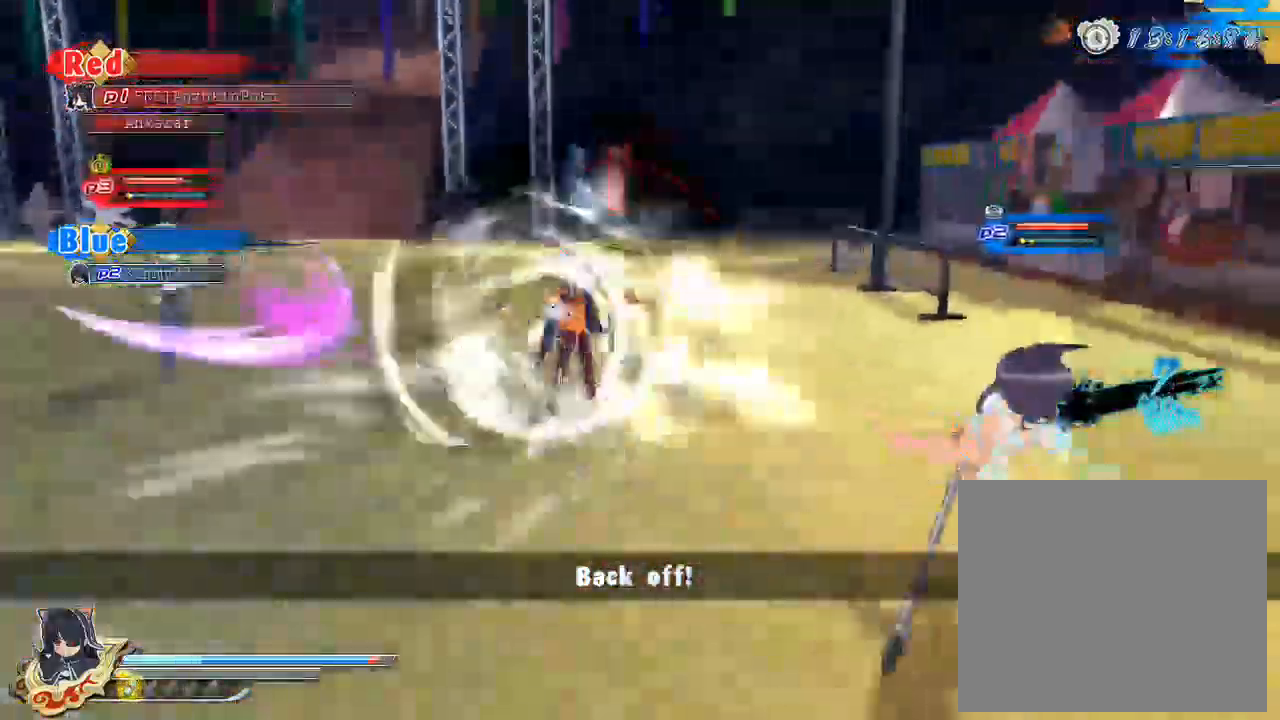
{"buttons": ["SQUARE"], "left_stick": "center", "right_stick": "center", "events": [[33, "SQUARE", "down"], [117, "SQUARE", "up"], [167, "SQUARE", "down"], [367, "SQUARE", "up"], [500, "SQUARE", "down"]]}
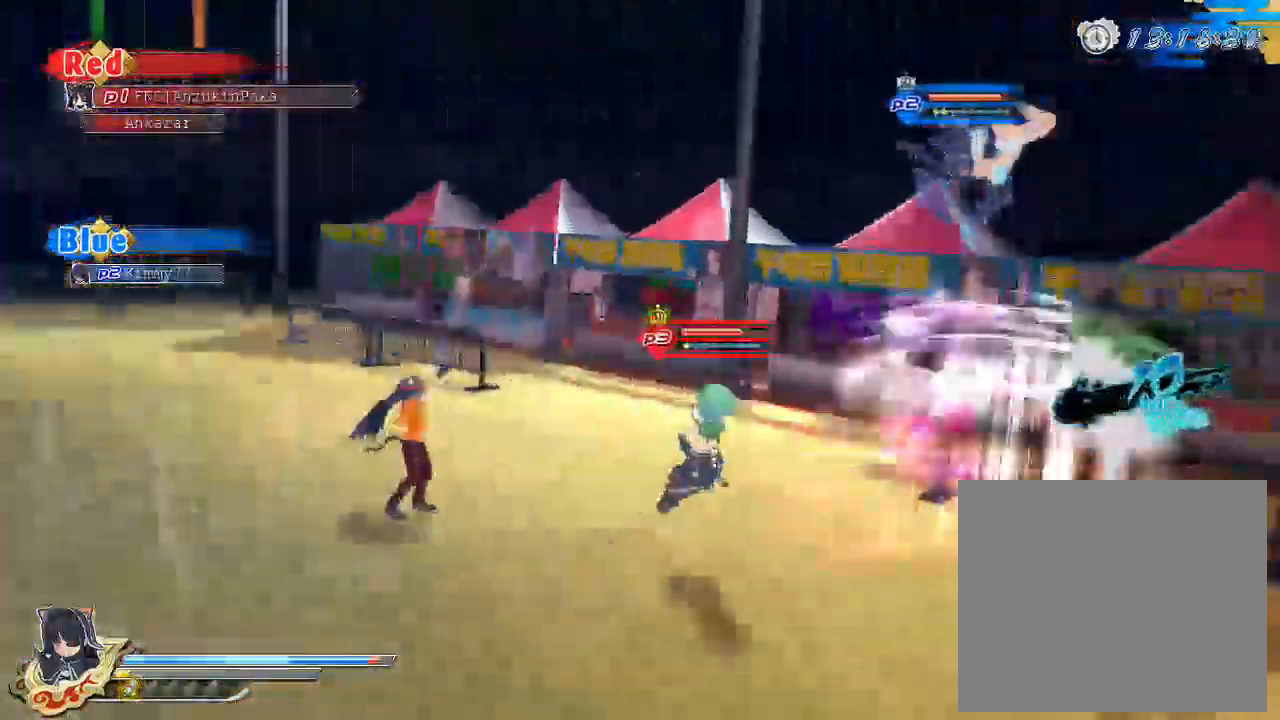
{"buttons": ["SQUARE"], "left_stick": "center", "right_stick": "center", "events": [[83, "SQUARE", "up"], [150, "L2", "down"], [183, "L2", "up"], [217, "R2", "down"], [250, "SQUARE", "down"], [267, "R2", "up"], [350, "SQUARE", "up"], [417, "SQUARE", "down"]]}
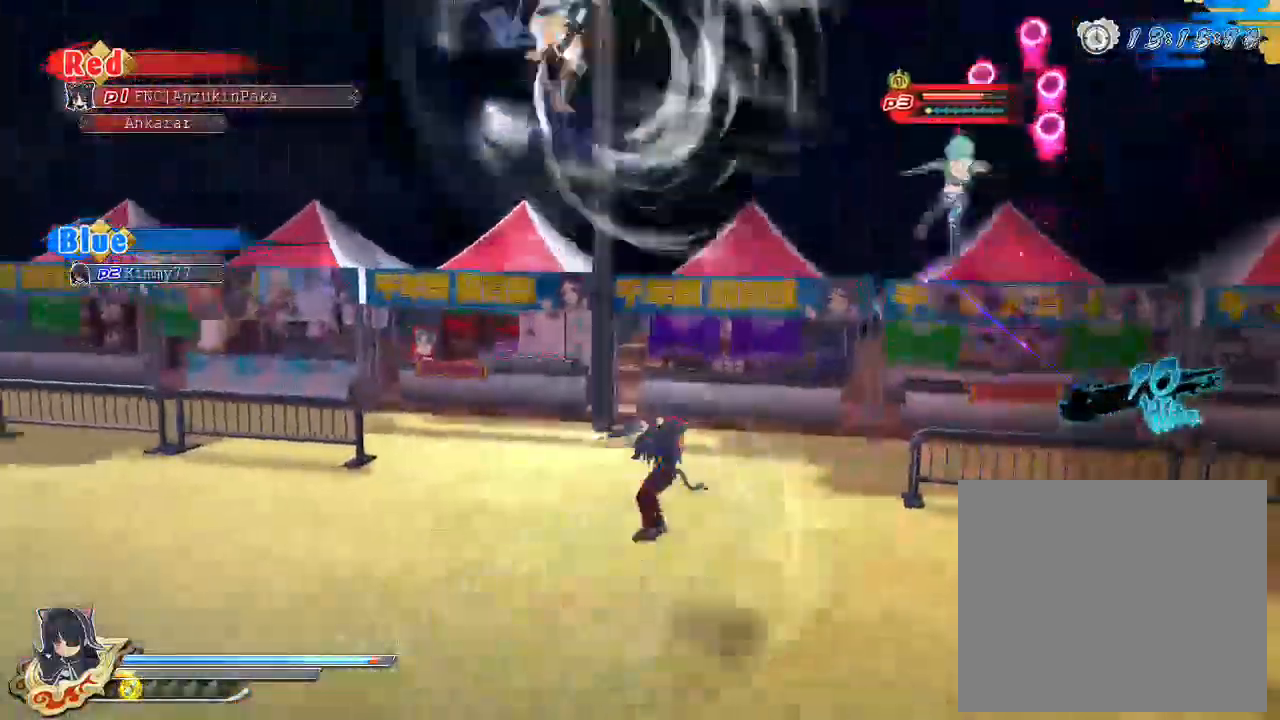
{"buttons": [], "left_stick": "center", "right_stick": "center", "events": [[17, "SQUARE", "up"], [150, "SQUARE", "down"], [483, "SQUARE", "up"]]}
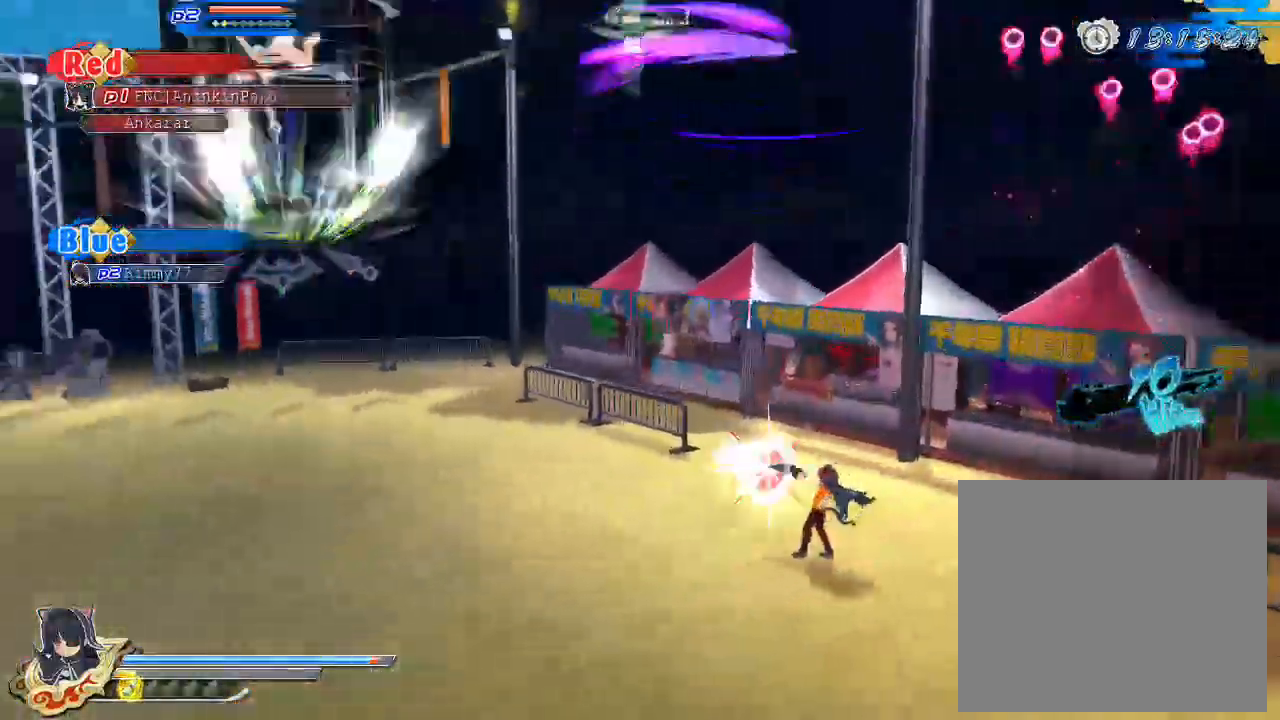
{"buttons": ["CROSS"], "left_stick": "center", "right_stick": "center", "events": [[233, "SQUARE", "down"], [400, "CROSS", "down"], [400, "SQUARE", "up"]]}
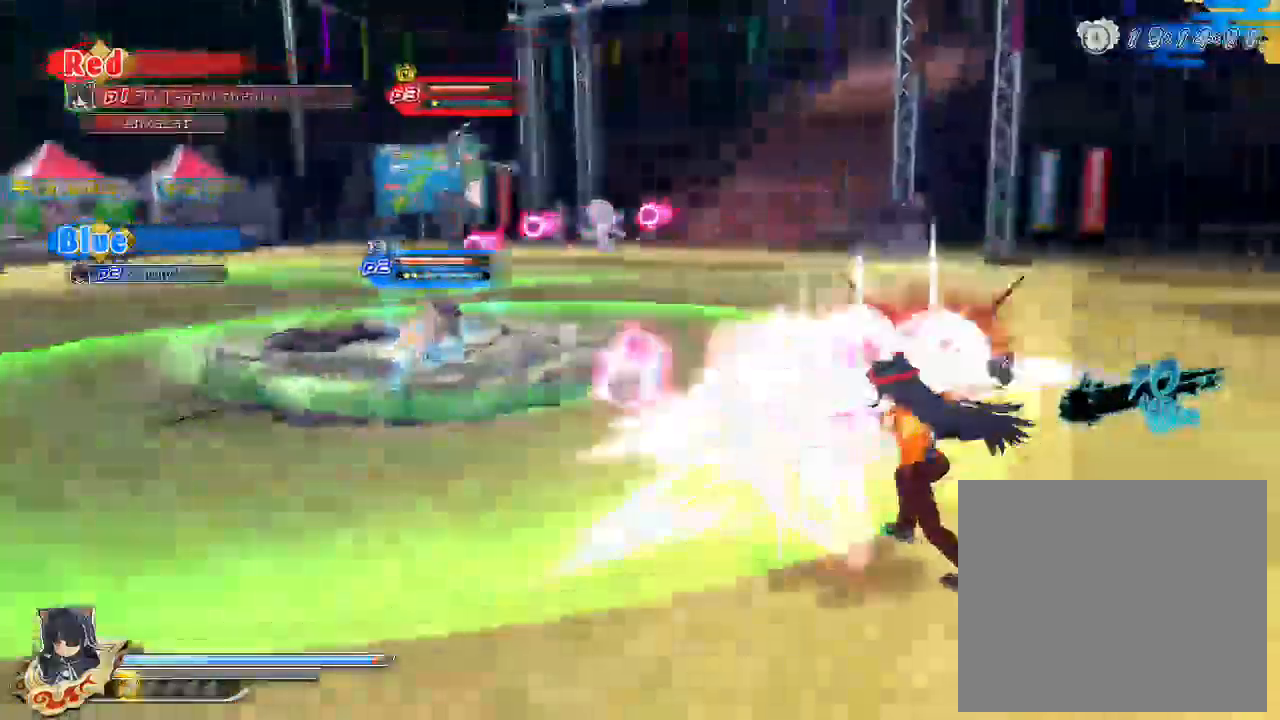
{"buttons": [], "left_stick": "center", "right_stick": "center", "events": [[17, "L2", "down"], [50, "L2", "up"], [100, "CROSS", "up"], [150, "SQUARE", "down"], [250, "SQUARE", "up"], [317, "SQUARE", "down"], [450, "SQUARE", "up"]]}
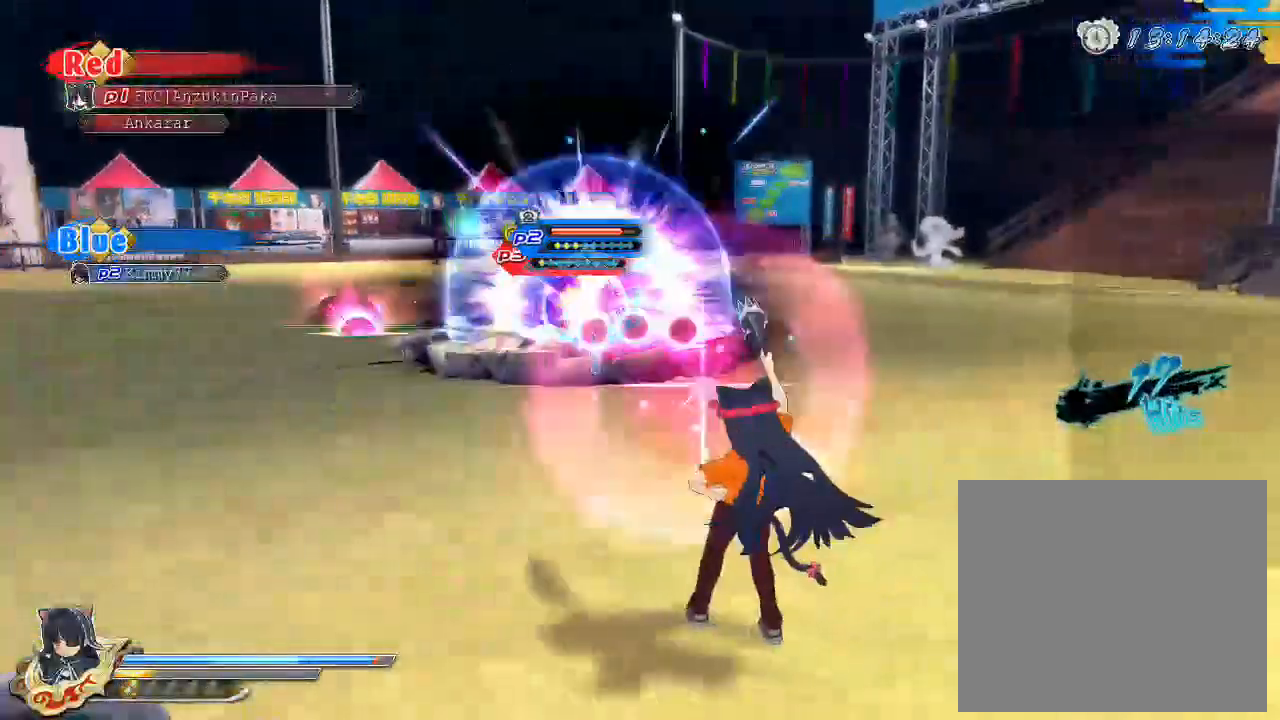
{"buttons": ["SQUARE"], "left_stick": "center", "right_stick": "center", "events": [[33, "SQUARE", "down"], [367, "SQUARE", "up"], [417, "L2", "down"], [433, "CROSS", "down"], [433, "L2", "up"], [467, "SQUARE", "down"], [483, "CROSS", "up"]]}
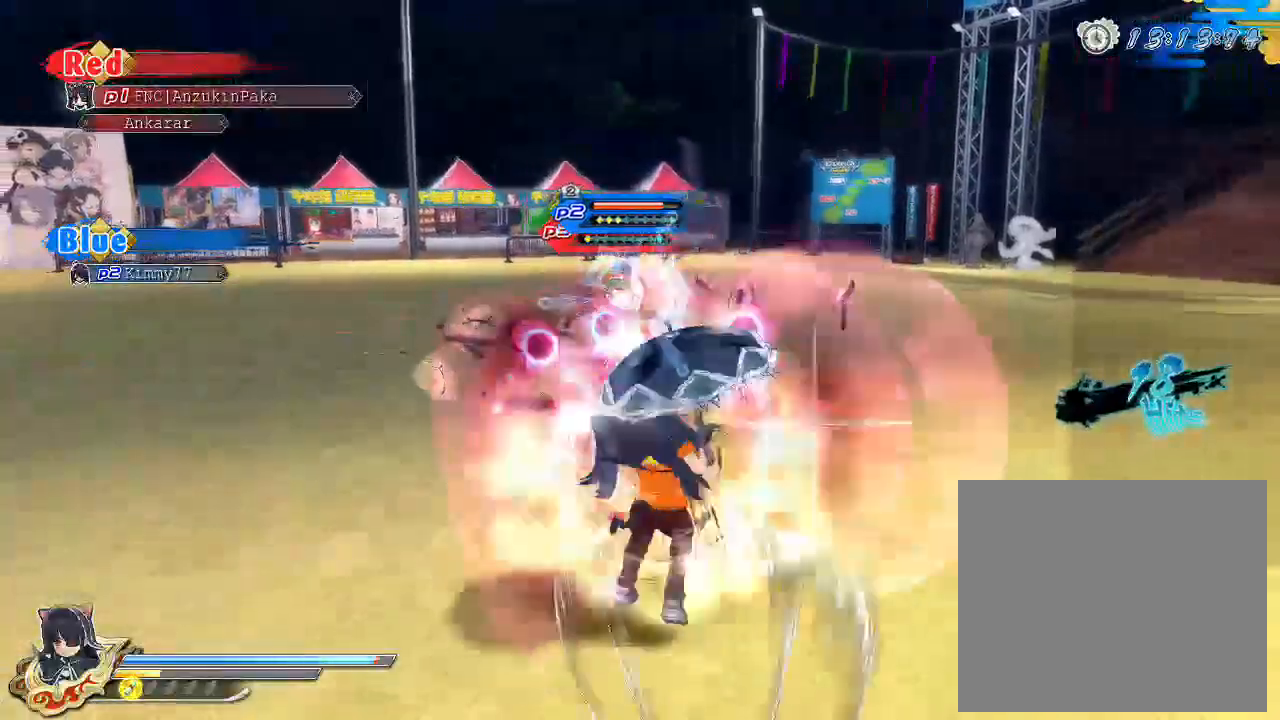
{"buttons": ["SQUARE"], "left_stick": "center", "right_stick": "center"}
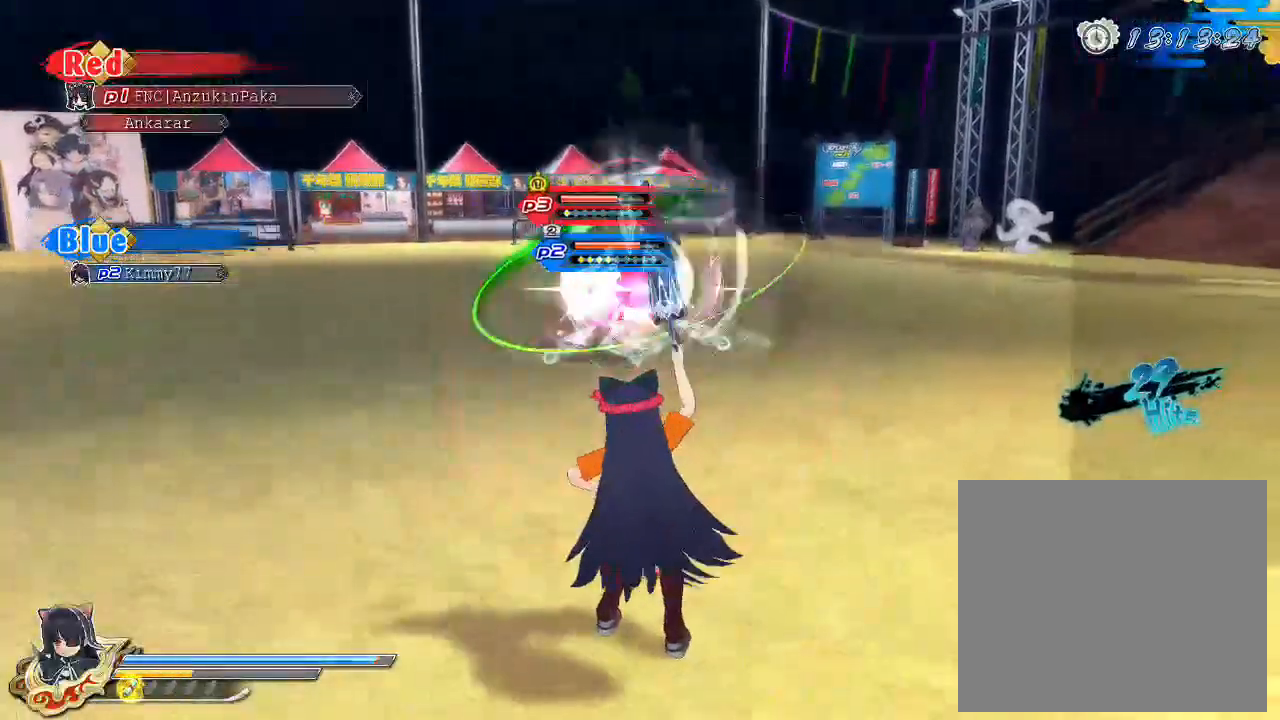
{"buttons": ["SQUARE"], "left_stick": "center", "right_stick": "center", "events": [[183, "SQUARE", "up"], [217, "CROSS", "down"], [217, "L2", "down"], [233, "L2", "up"], [267, "SQUARE", "down"], [300, "CROSS", "up"], [383, "SQUARE", "up"], [450, "SQUARE", "down"]]}
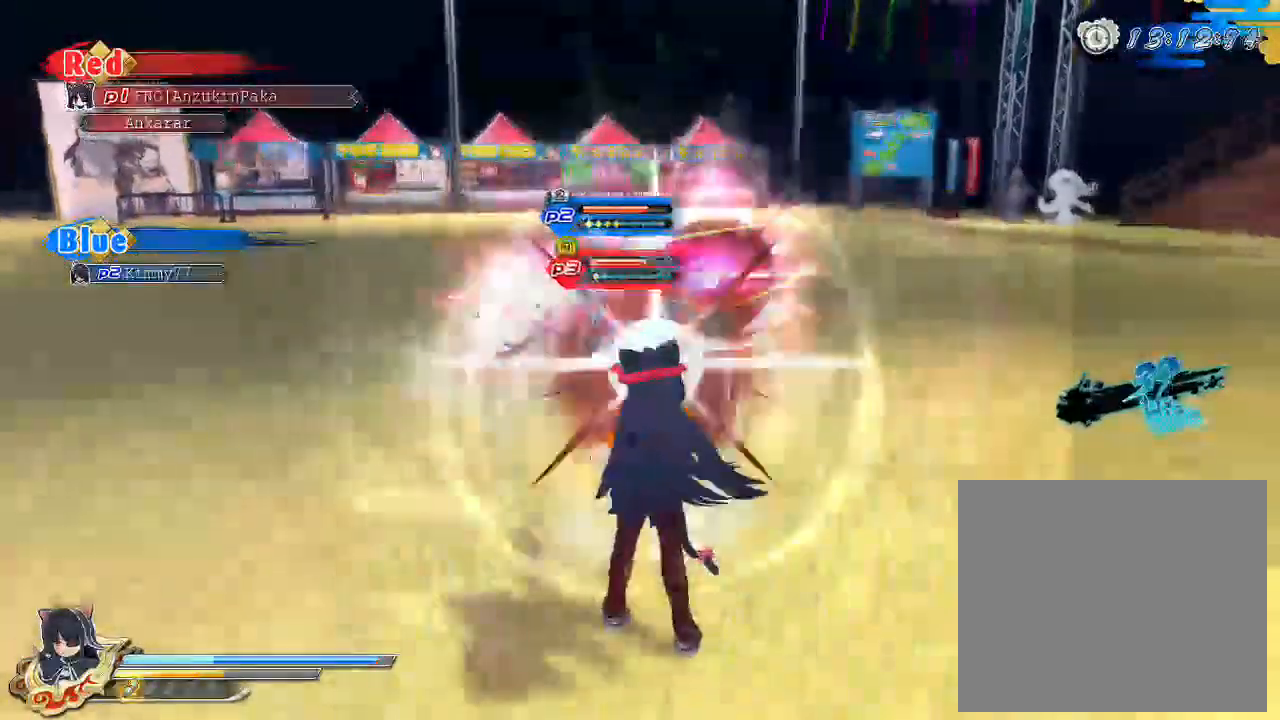
{"buttons": [], "left_stick": "center", "right_stick": "center", "events": [[100, "SQUARE", "up"], [150, "SQUARE", "down"], [483, "SQUARE", "up"]]}
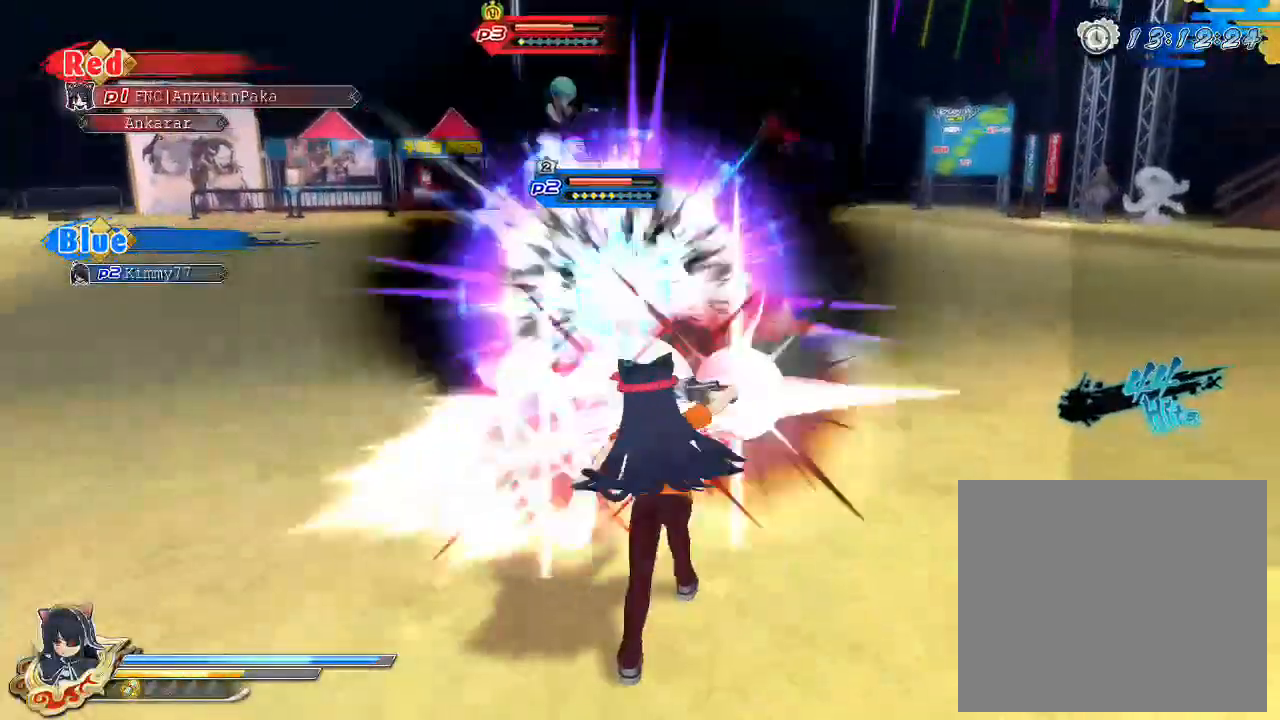
{"buttons": ["SQUARE"], "left_stick": "center", "right_stick": "center", "events": [[17, "CROSS", "down"], [17, "L2", "down"], [50, "L2", "up"], [67, "SQUARE", "down"], [100, "CROSS", "up"], [183, "SQUARE", "up"], [250, "SQUARE", "down"], [367, "SQUARE", "up"], [417, "SQUARE", "down"]]}
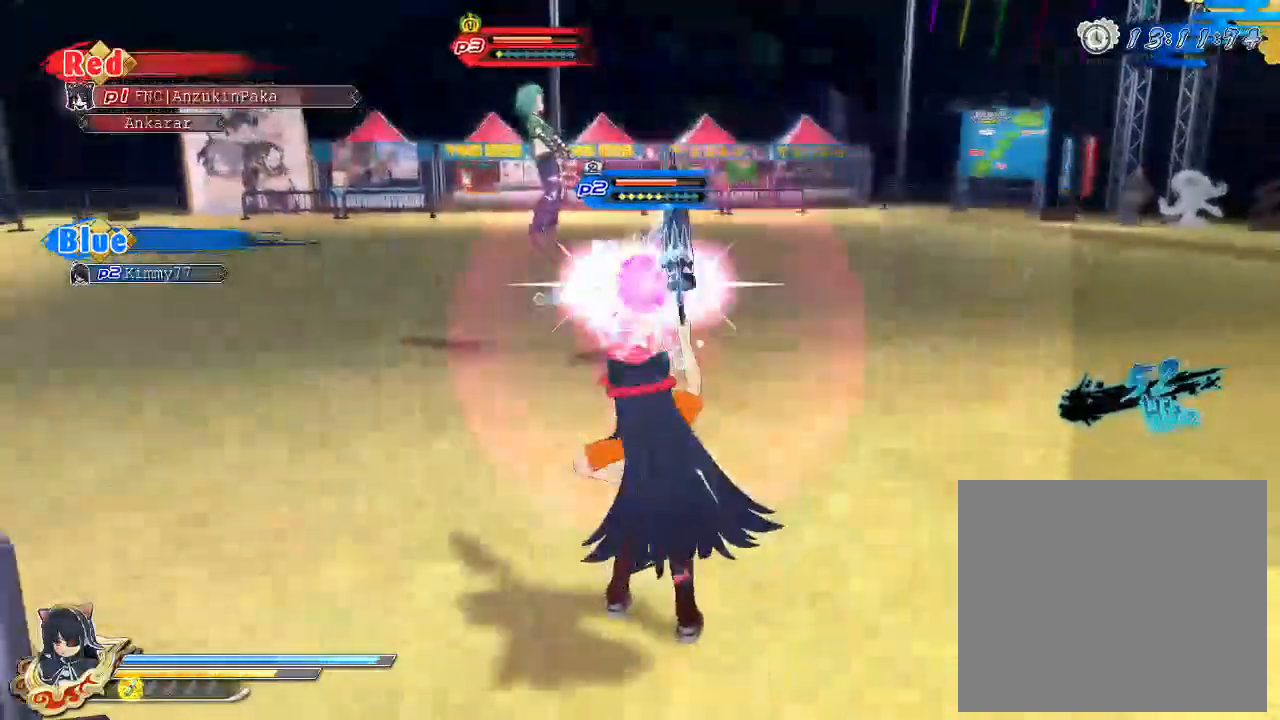
{"buttons": ["SQUARE"], "left_stick": "center", "right_stick": "center", "events": [[267, "SQUARE", "up"], [300, "CROSS", "down"], [300, "L2", "down"], [317, "L2", "up"], [350, "SQUARE", "down"], [383, "CROSS", "up"]]}